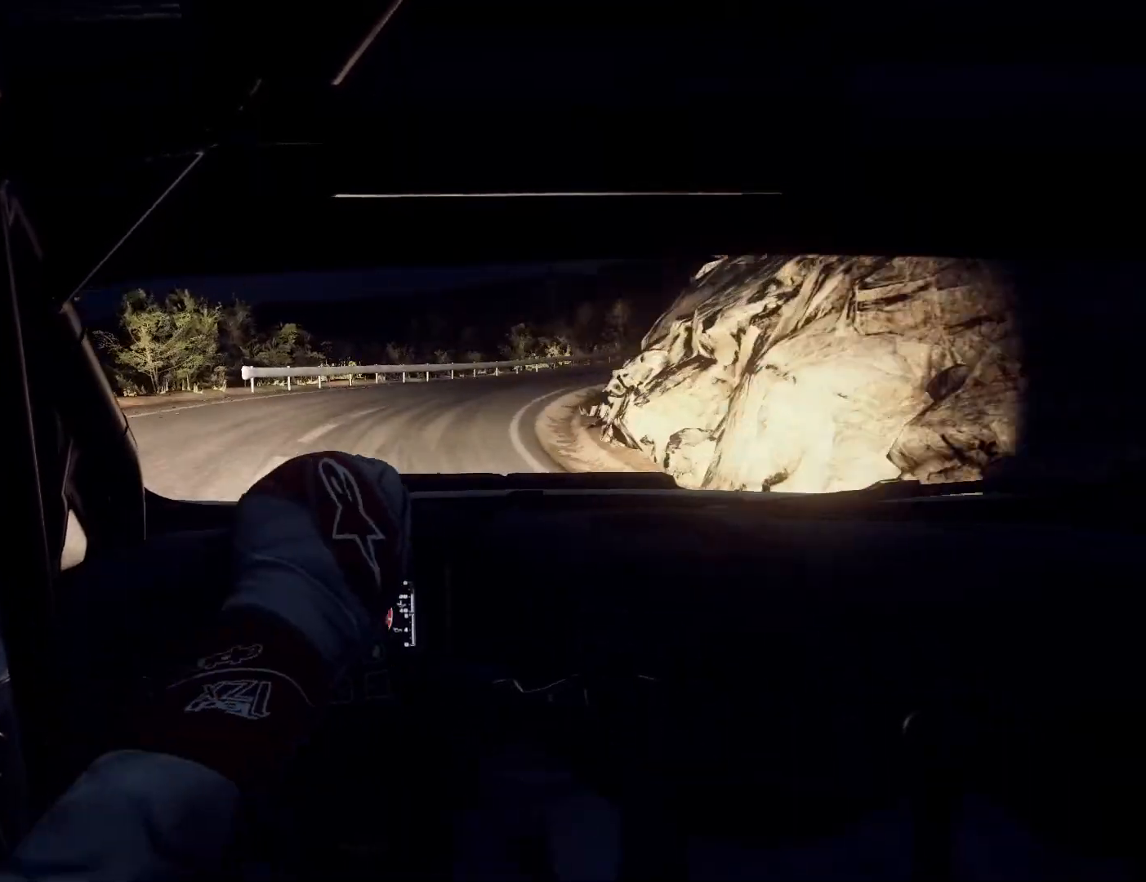
Gameplay with a controller (Xbox layout); each line is a JSON object with the inputs held at the frame after it. "events" lists button and stick changes between this image and that frame as [ms after this image, input, new state], when the widget could be followed in between.
{"buttons": [], "left_stick": "right", "right_stick": "center", "events": [[33, "L2", "up"], [267, "left_stick", "center"], [467, "left_stick", "right"]]}
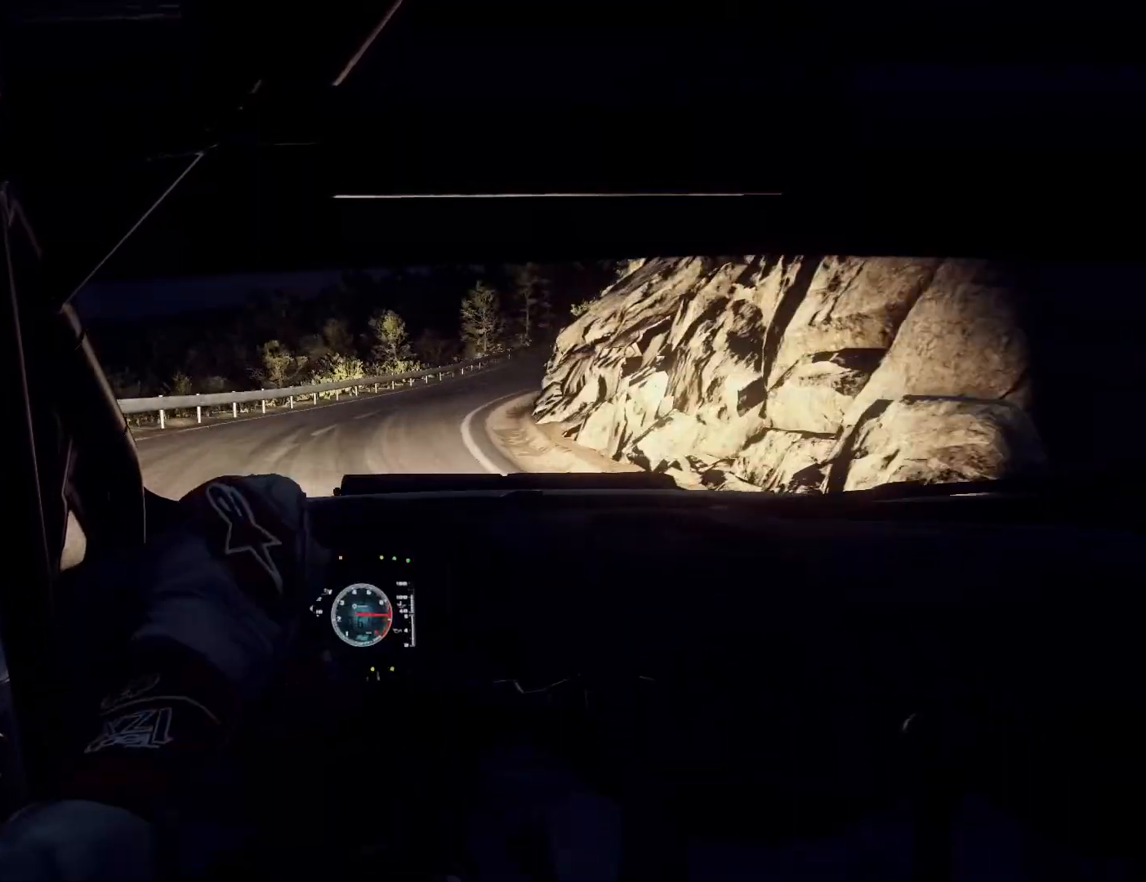
{"buttons": [], "left_stick": "right", "right_stick": "center", "events": [[200, "left_stick", "center"], [400, "left_stick", "right"]]}
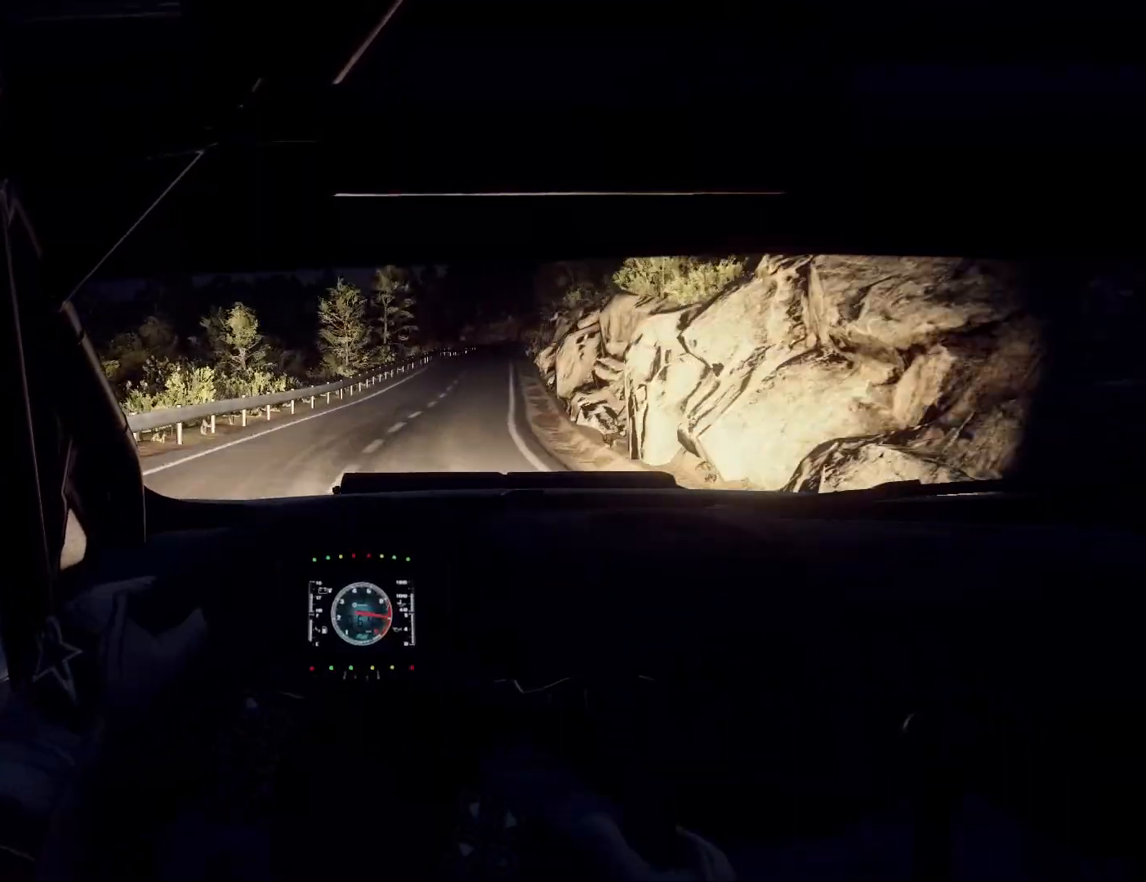
{"buttons": [], "left_stick": "right", "right_stick": "center", "events": [[200, "left_stick", "center"], [333, "left_stick", "right"]]}
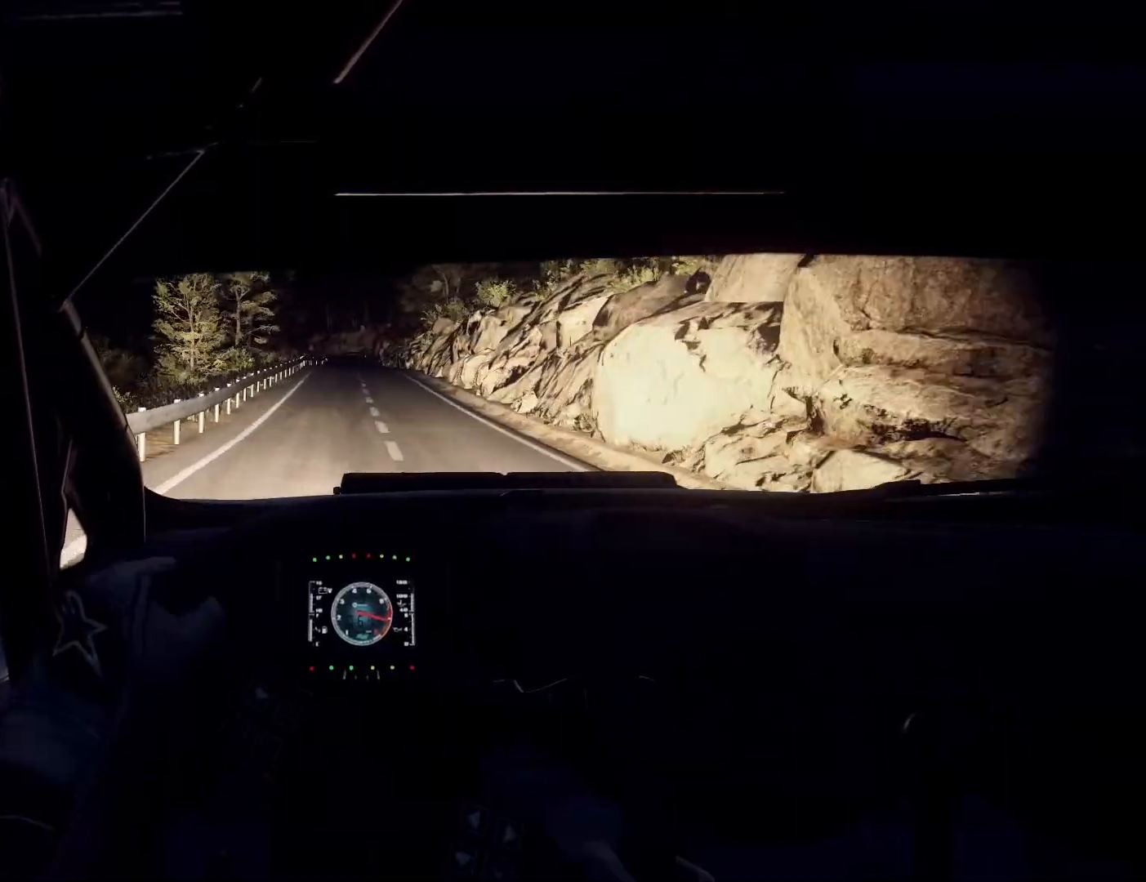
{"buttons": ["R1"], "left_stick": "down-left", "right_stick": "center", "events": [[33, "left_stick", "center"], [467, "R1", "down"], [467, "left_stick", "down-left"]]}
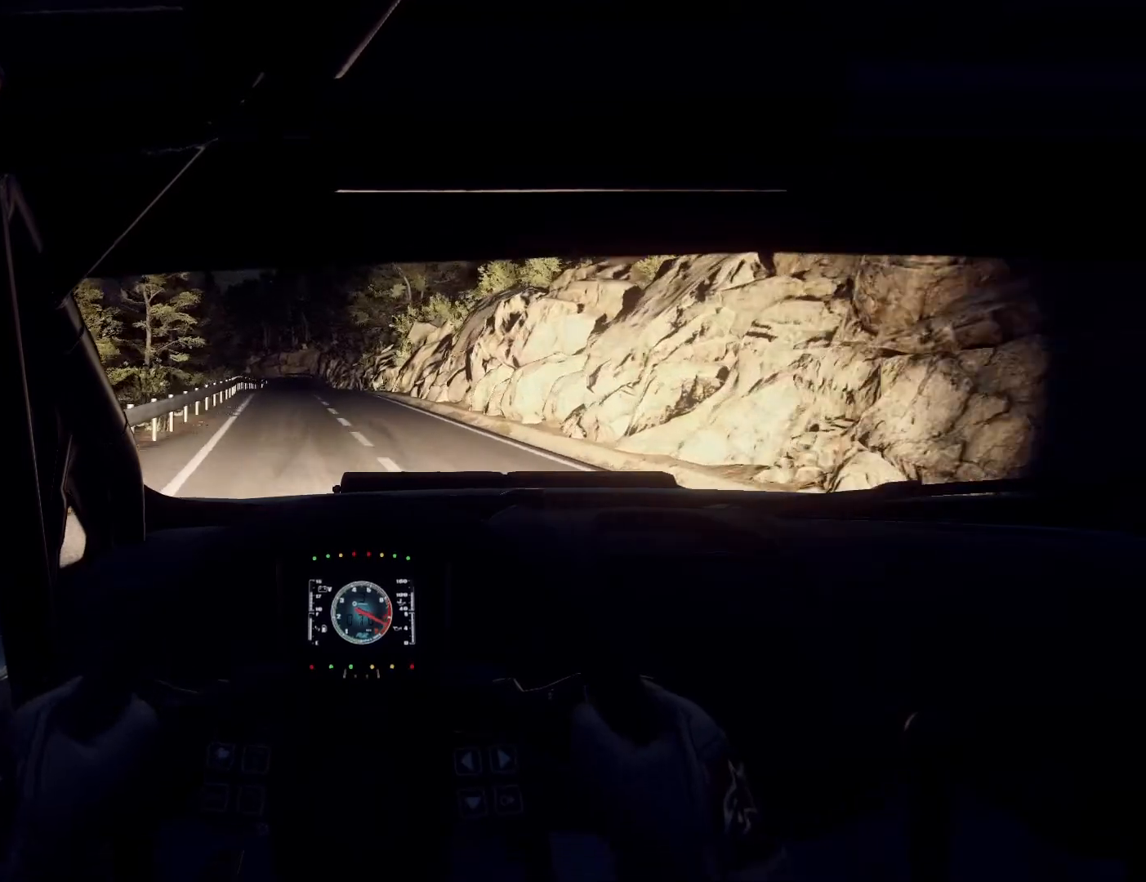
{"buttons": [], "left_stick": "right", "right_stick": "center", "events": [[33, "R1", "up"], [133, "left_stick", "center"], [467, "left_stick", "right"]]}
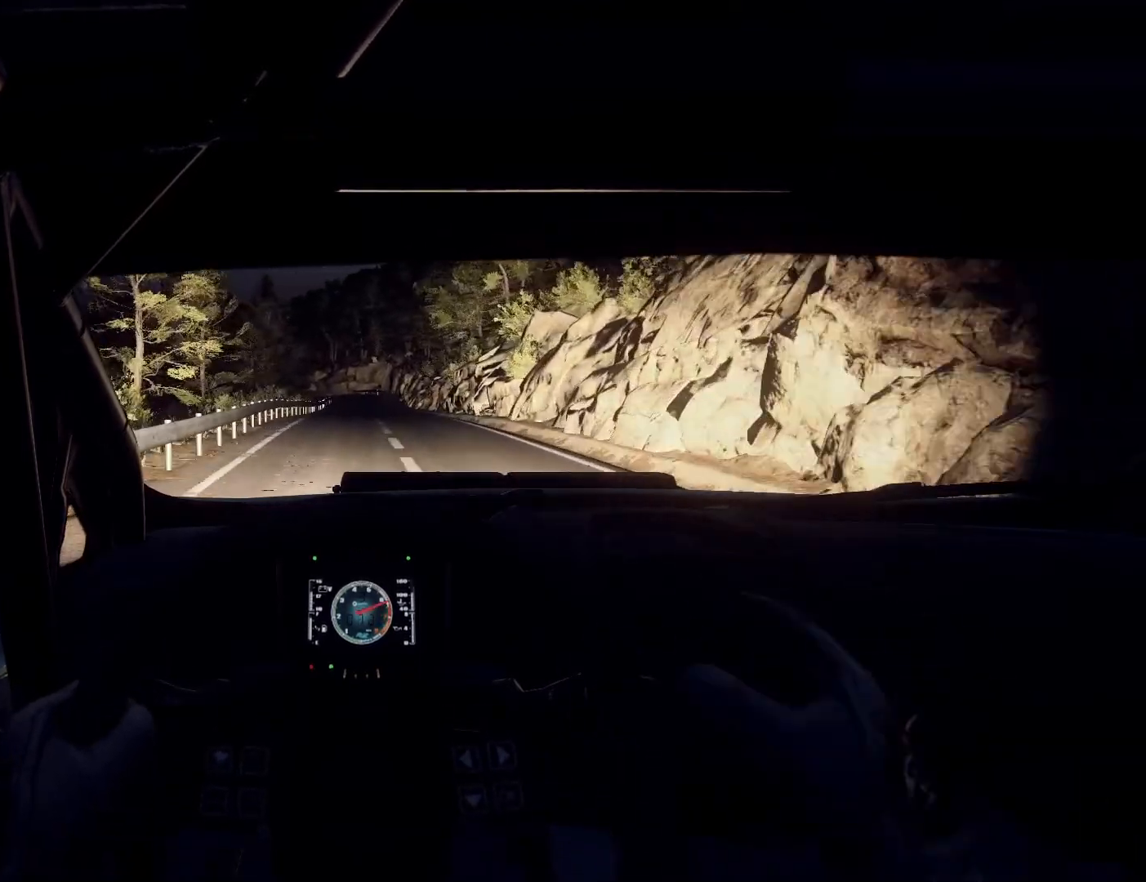
{"buttons": [], "left_stick": "center", "right_stick": "center", "events": [[133, "left_stick", "center"], [333, "left_stick", "down-left"], [467, "left_stick", "center"]]}
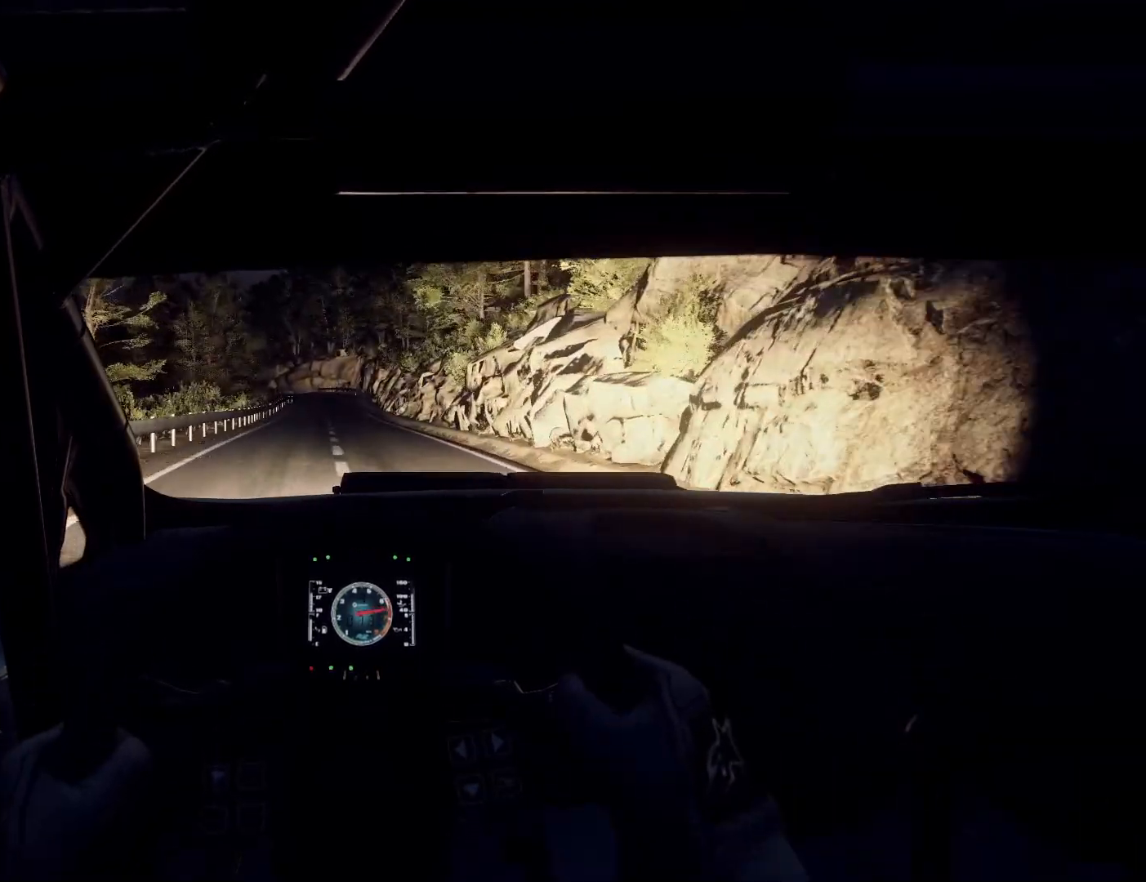
{"buttons": [], "left_stick": "center", "right_stick": "center", "events": []}
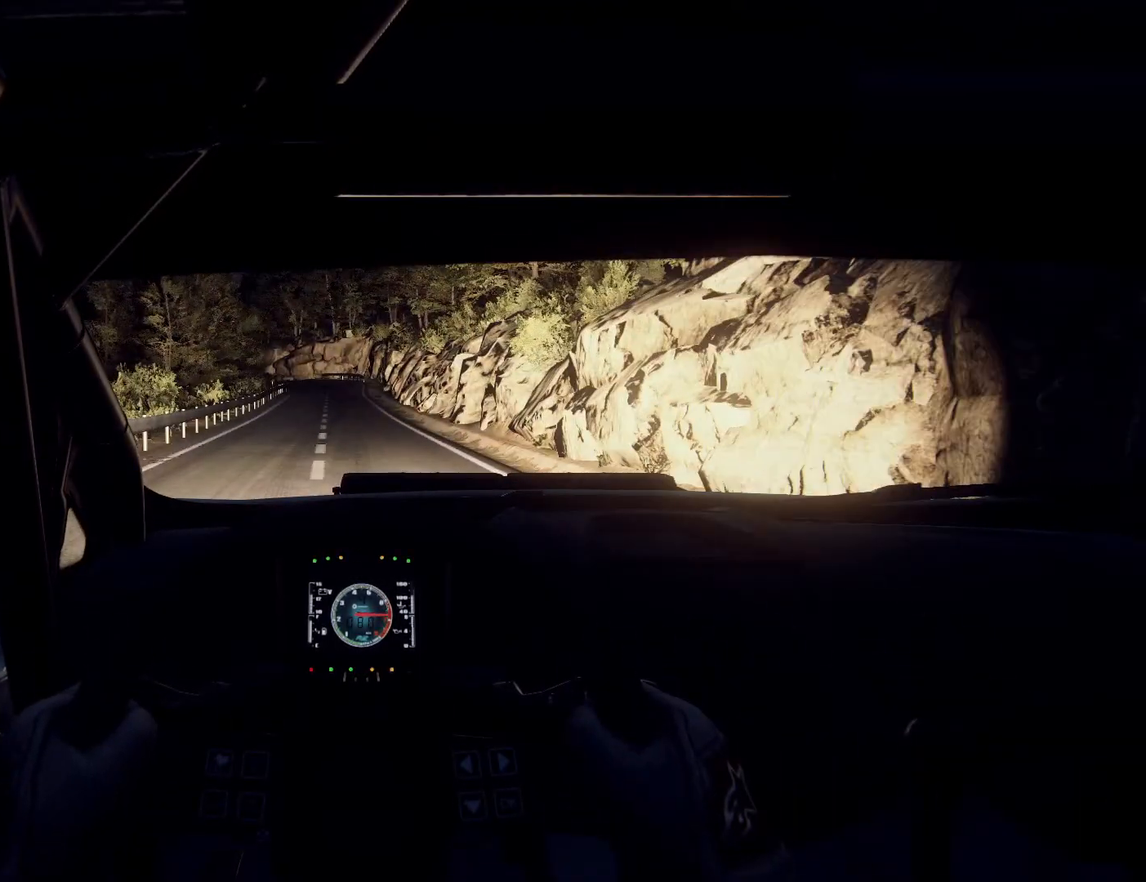
{"buttons": [], "left_stick": "center", "right_stick": "center", "events": []}
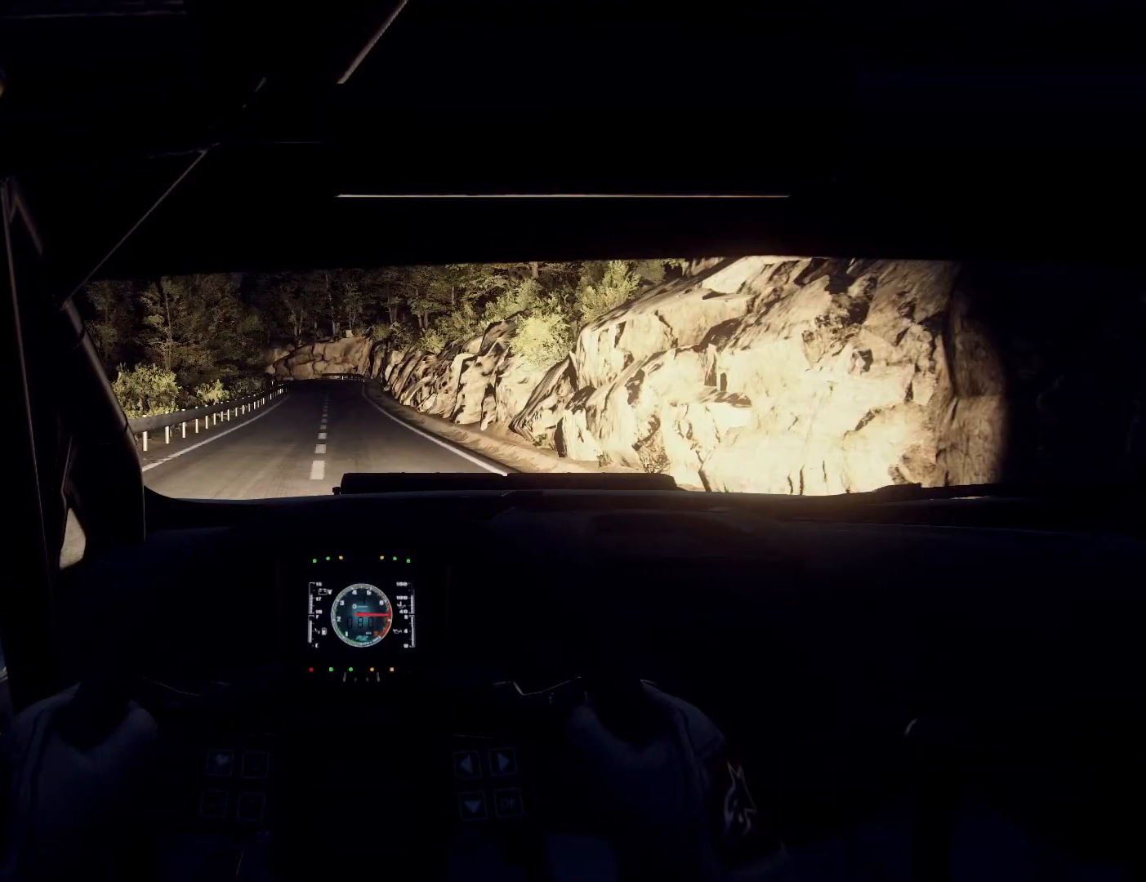
{"buttons": ["L2"], "left_stick": "center", "right_stick": "center", "events": [[333, "left_stick", "down-left"], [500, "L2", "down"], [500, "left_stick", "center"]]}
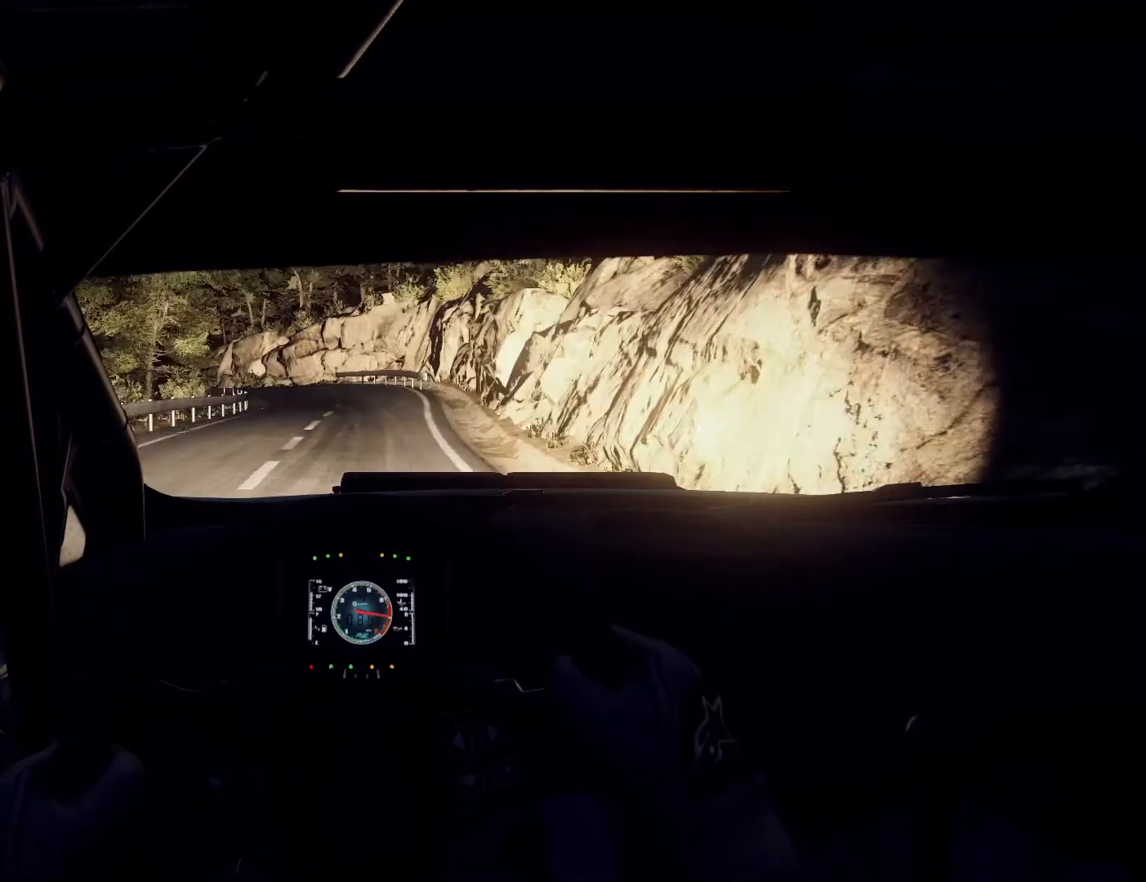
{"buttons": ["L2"], "left_stick": "left", "right_stick": "center", "events": [[133, "L1", "down"], [133, "left_stick", "left"], [233, "L1", "up"]]}
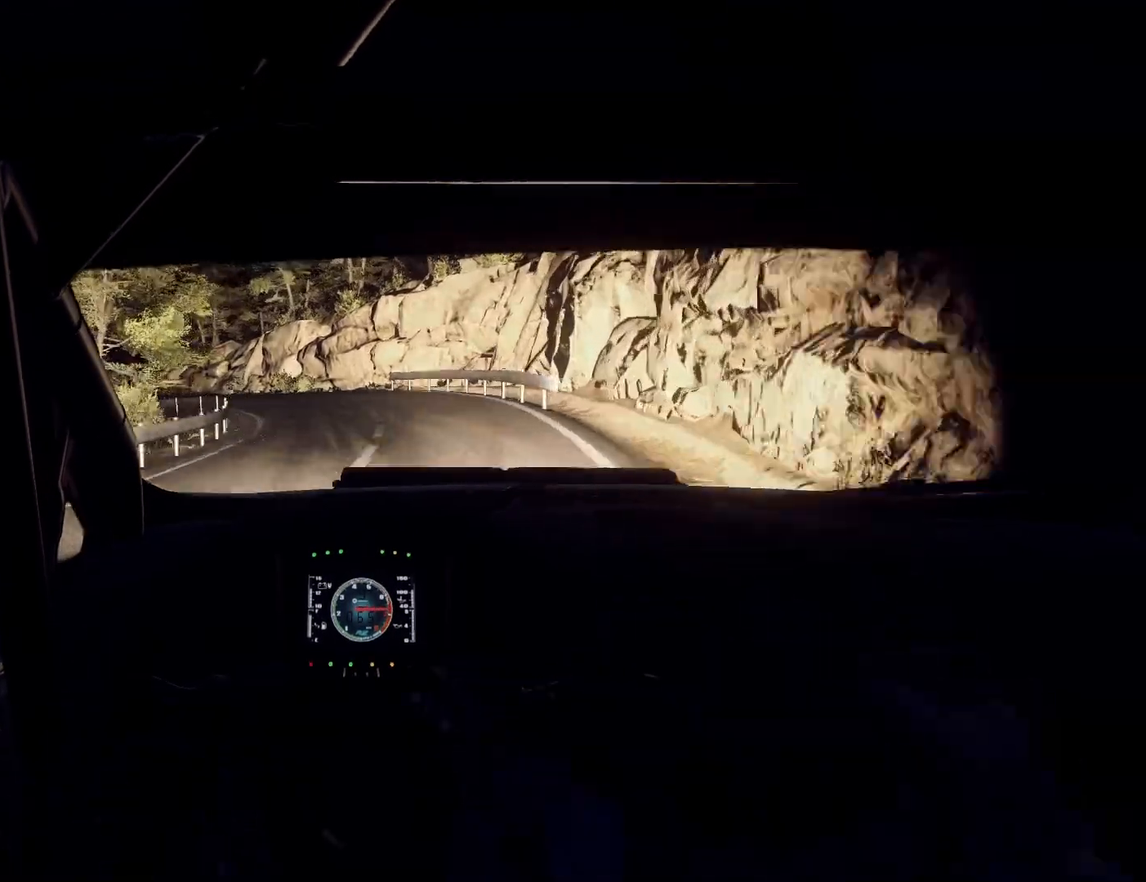
{"buttons": [], "left_stick": "center", "right_stick": "center", "events": [[33, "left_stick", "center"], [167, "left_stick", "left"], [467, "L2", "up"], [467, "left_stick", "center"]]}
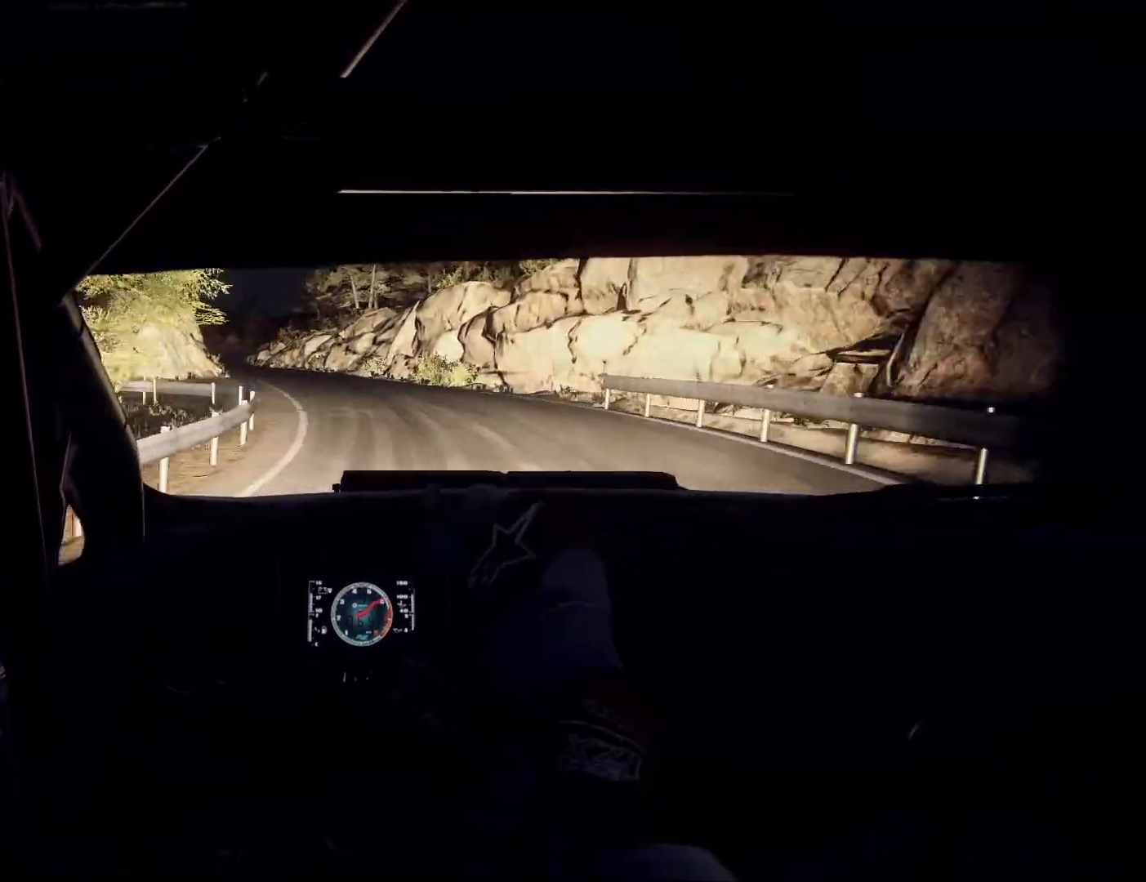
{"buttons": [], "left_stick": "left", "right_stick": "center", "events": [[367, "left_stick", "left"]]}
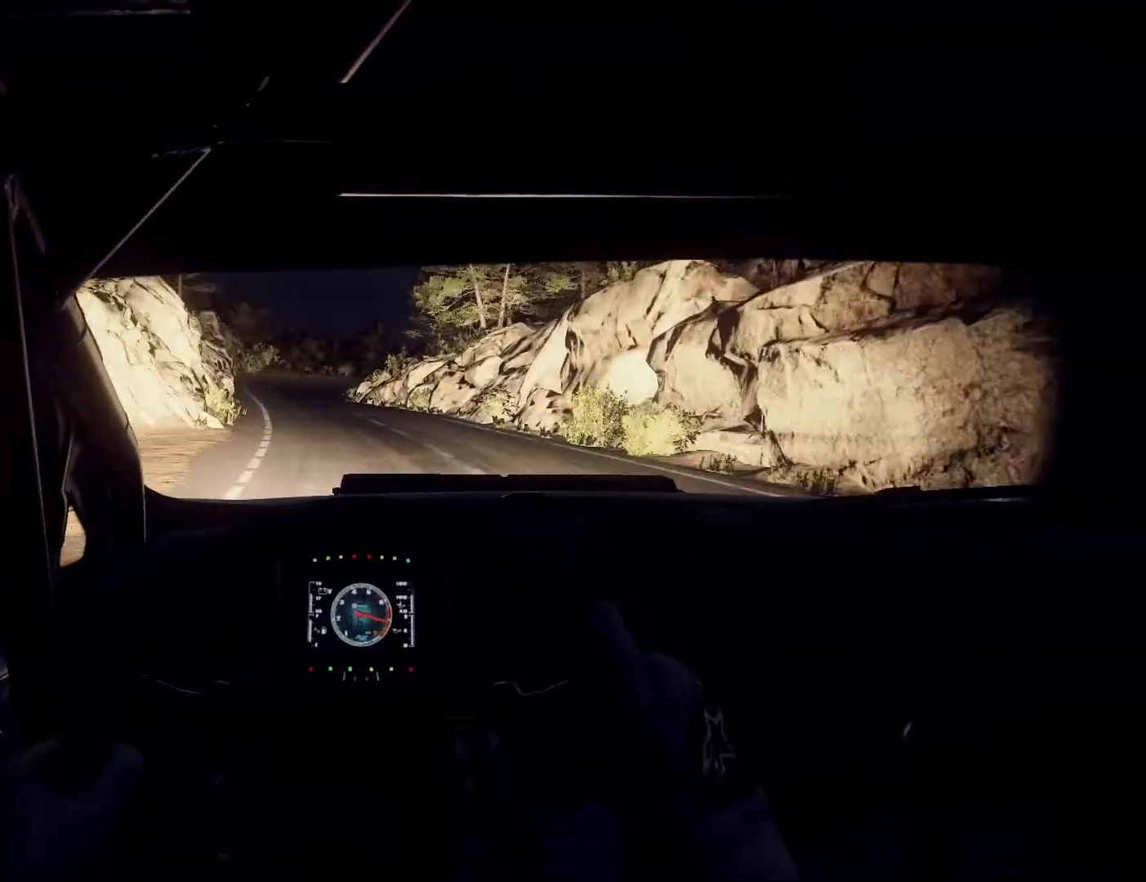
{"buttons": [], "left_stick": "center", "right_stick": "center", "events": [[333, "left_stick", "center"]]}
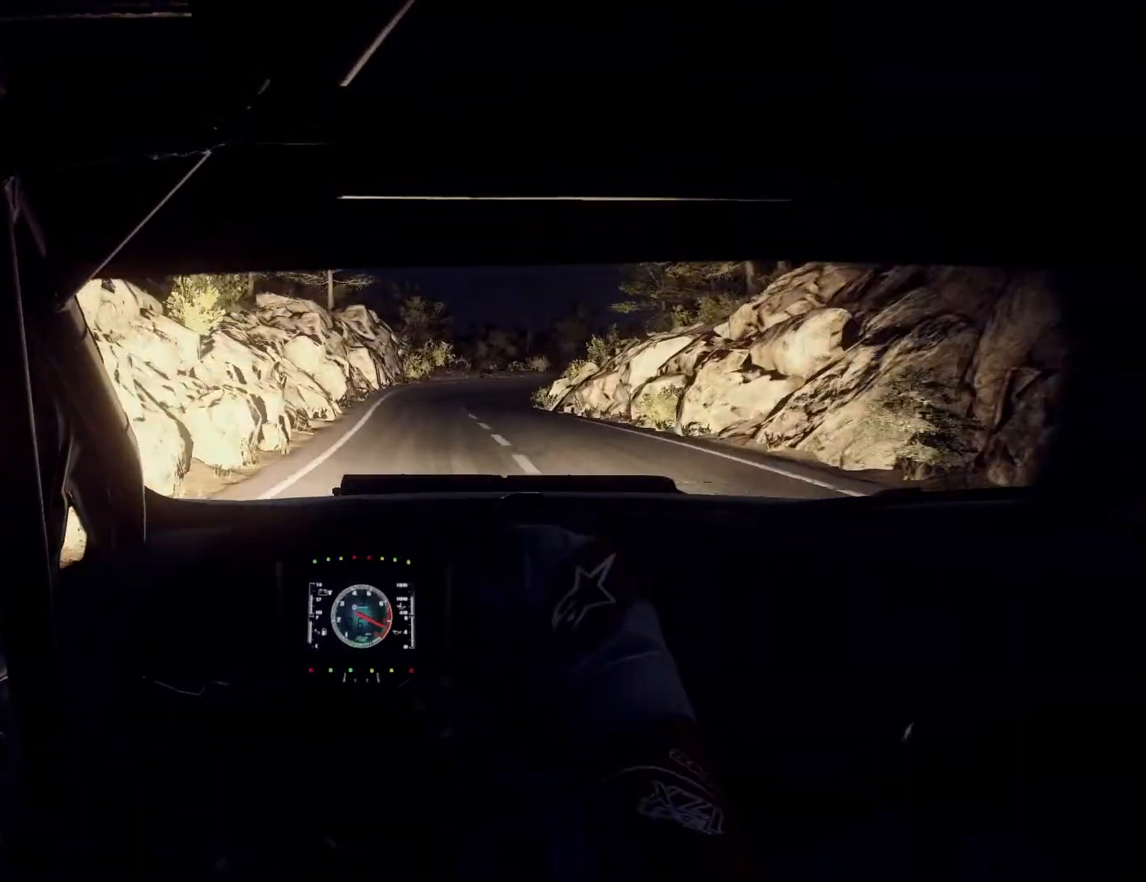
{"buttons": [], "left_stick": "center", "right_stick": "center", "events": [[67, "left_stick", "right"], [300, "left_stick", "center"]]}
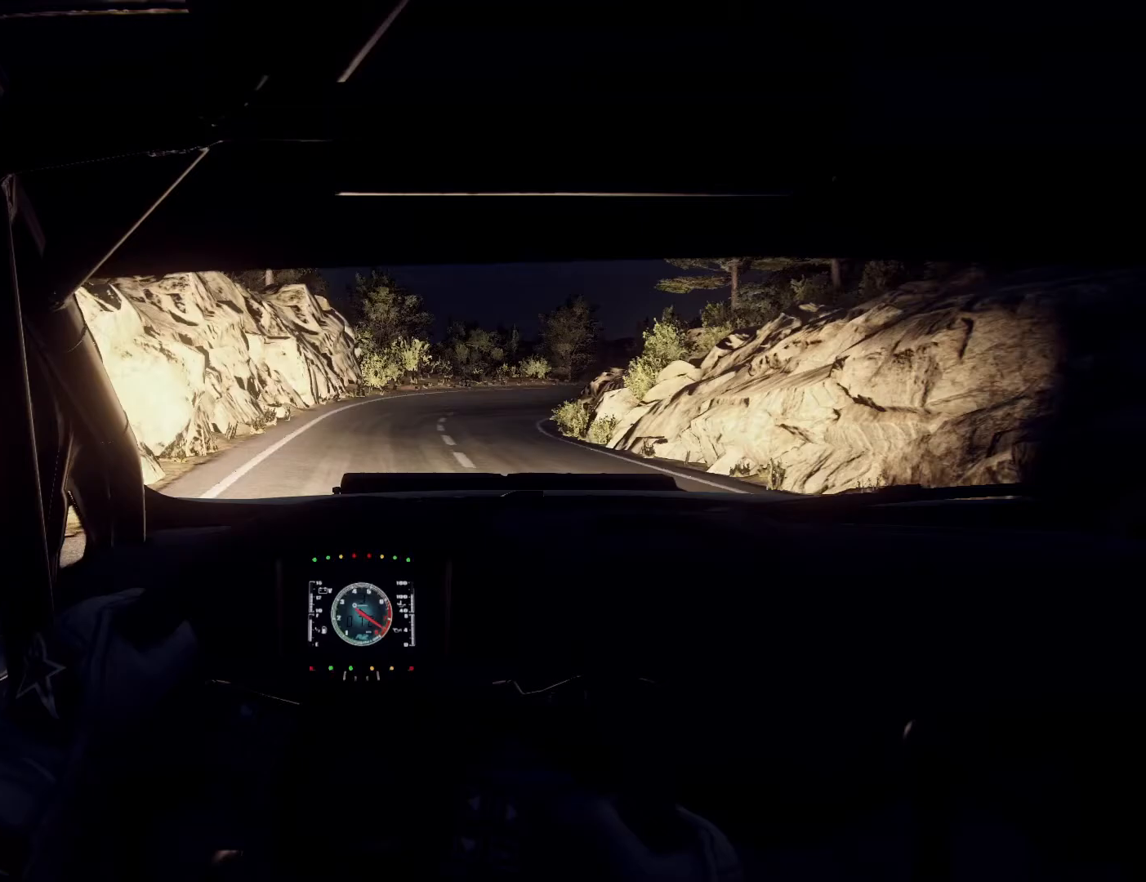
{"buttons": ["L2"], "left_stick": "right", "right_stick": "center", "events": [[167, "L2", "down"], [233, "left_stick", "right"]]}
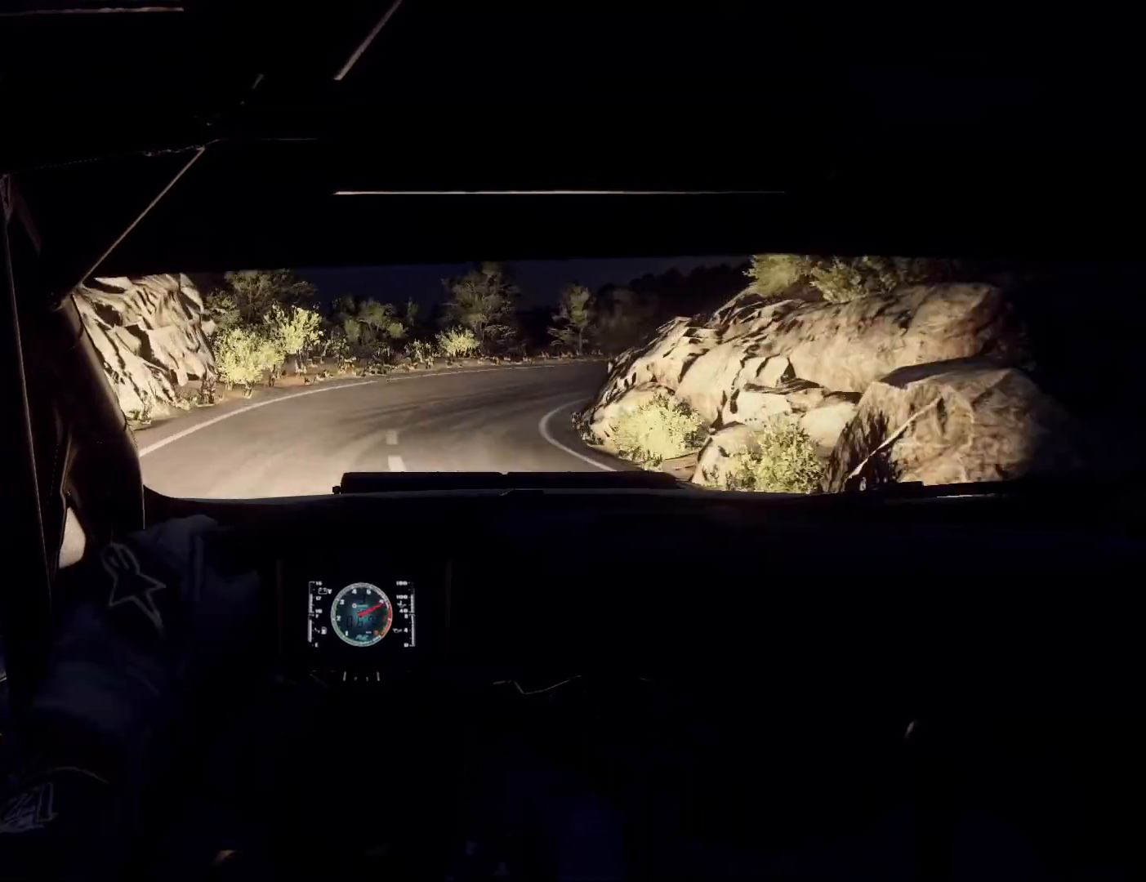
{"buttons": ["L2"], "left_stick": "right", "right_stick": "center", "events": [[167, "L2", "up"], [167, "left_stick", "center"], [267, "left_stick", "right"], [300, "L2", "down"]]}
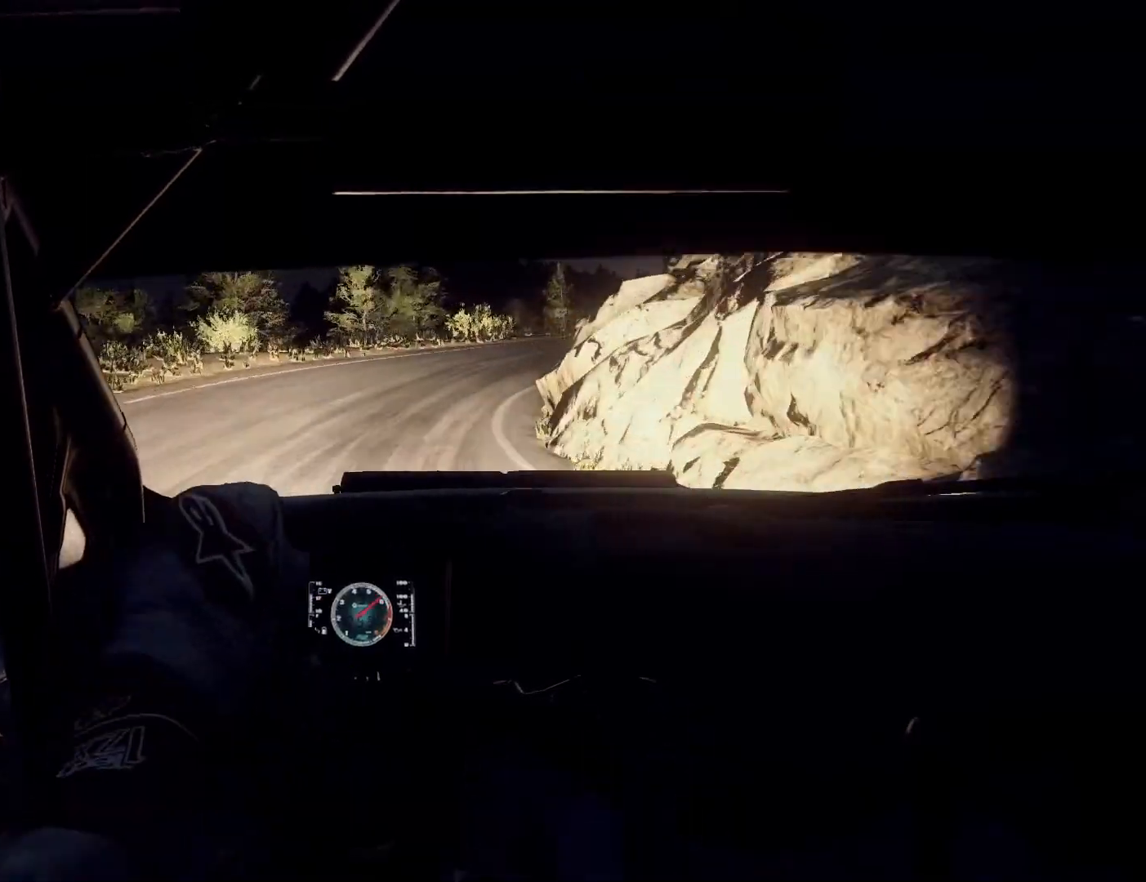
{"buttons": [], "left_stick": "left", "right_stick": "center", "events": [[67, "L2", "up"], [167, "left_stick", "center"], [267, "left_stick", "right"], [500, "left_stick", "left"]]}
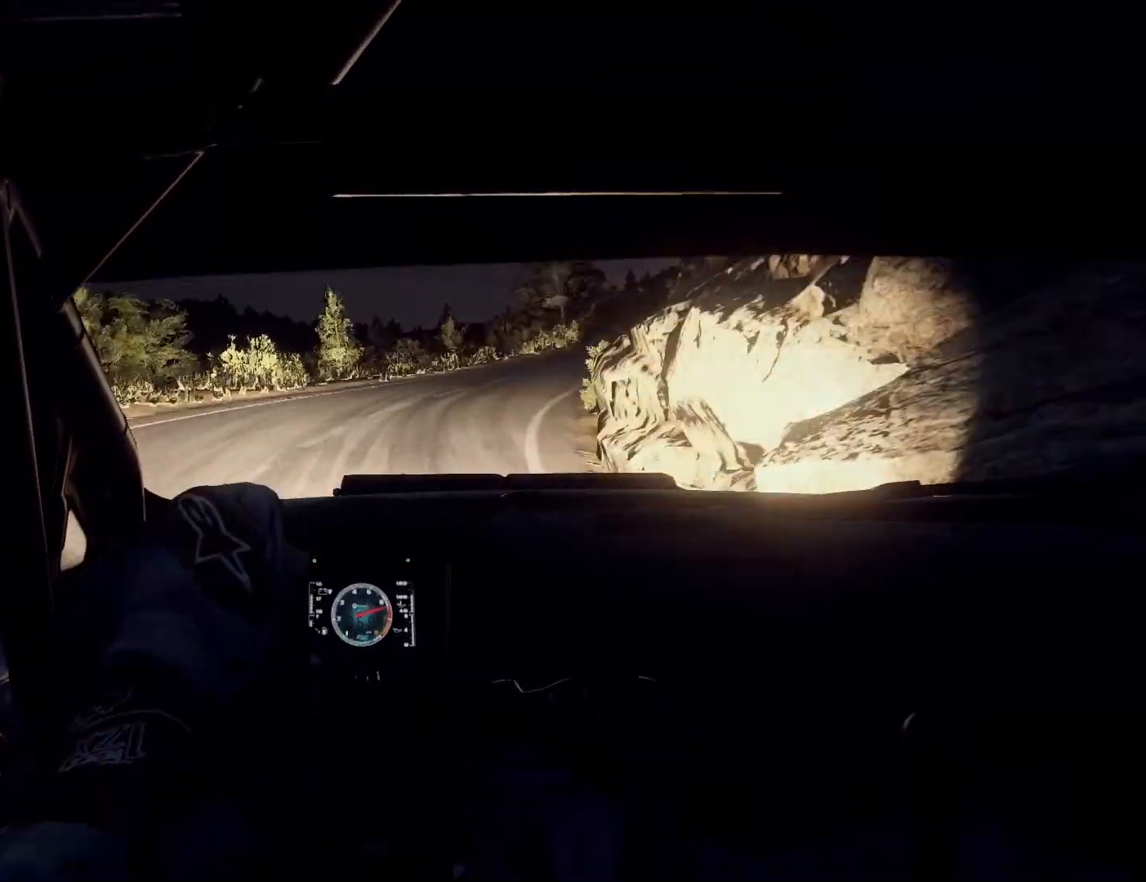
{"buttons": [], "left_stick": "center", "right_stick": "center", "events": [[33, "left_stick", "center"], [133, "left_stick", "right"], [467, "left_stick", "center"]]}
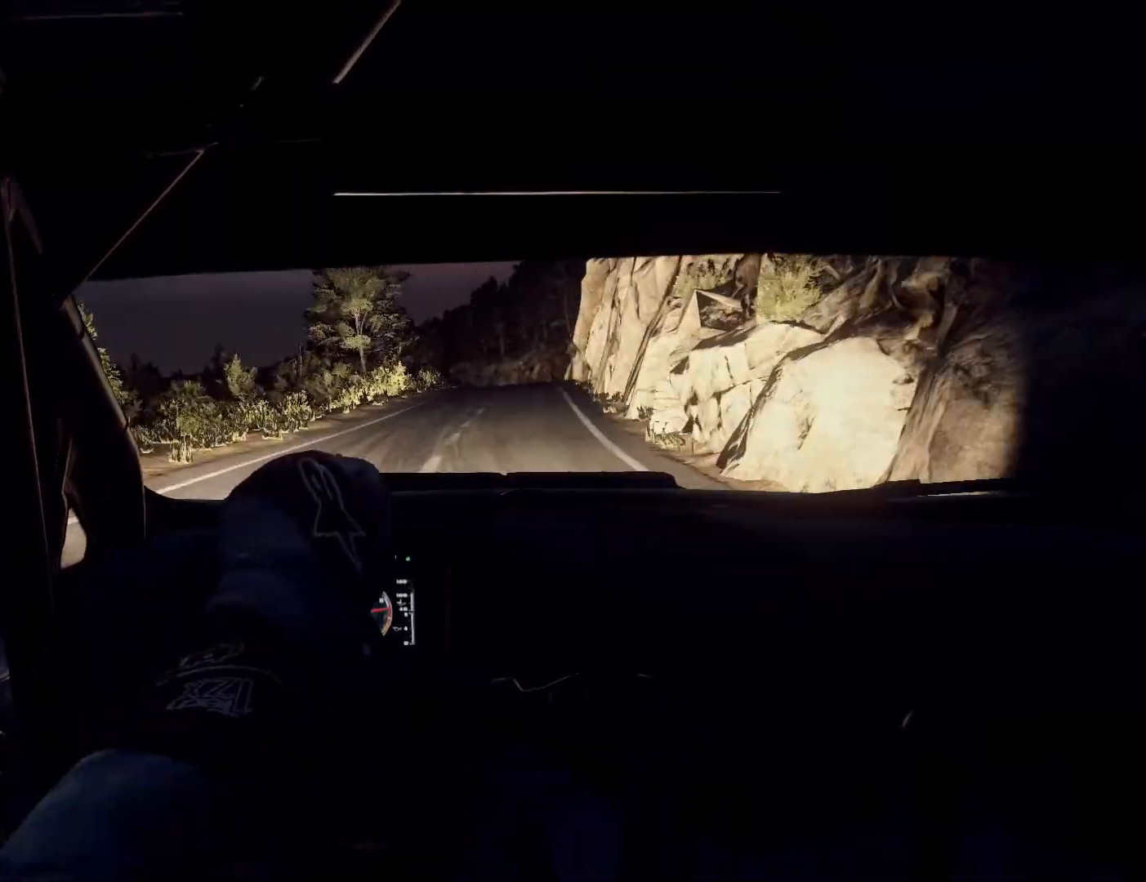
{"buttons": [], "left_stick": "right", "right_stick": "center", "events": [[33, "left_stick", "right"], [167, "left_stick", "left"], [233, "left_stick", "center"], [367, "left_stick", "right"]]}
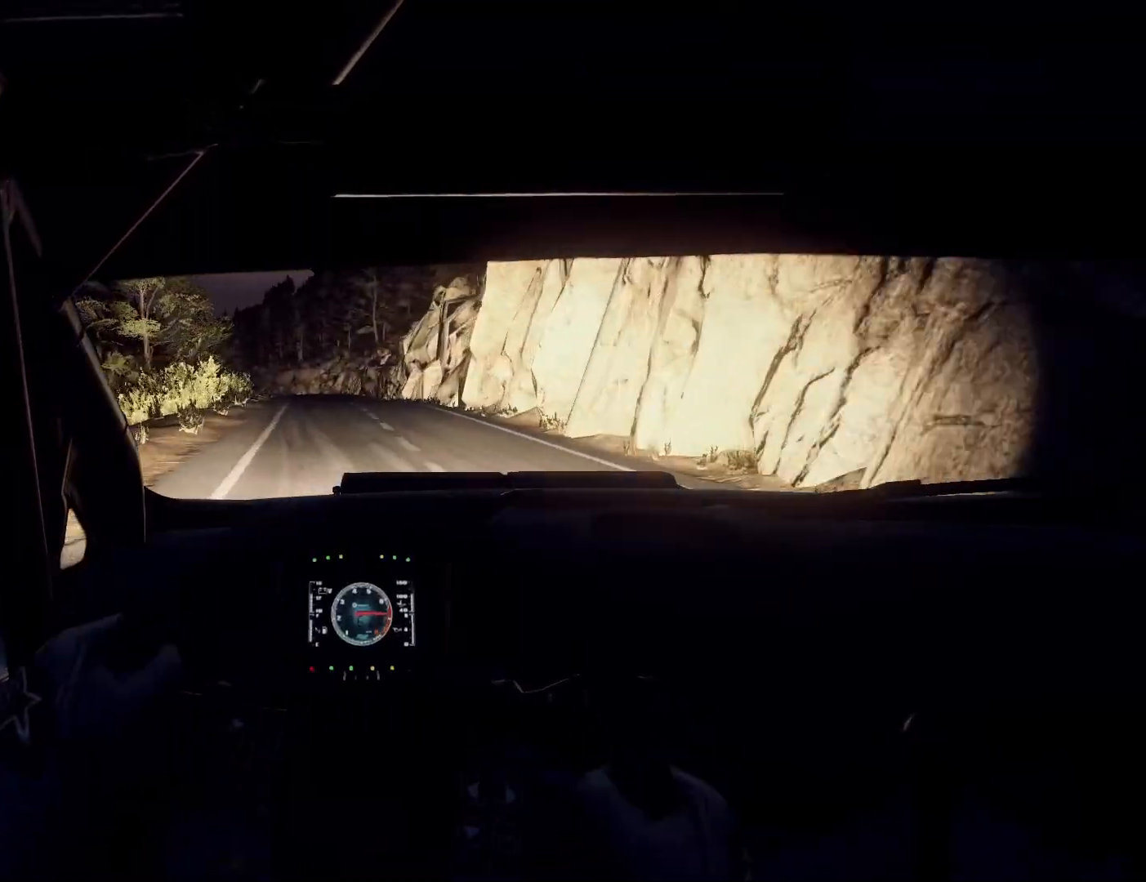
{"buttons": [], "left_stick": "center", "right_stick": "center", "events": [[67, "left_stick", "center"]]}
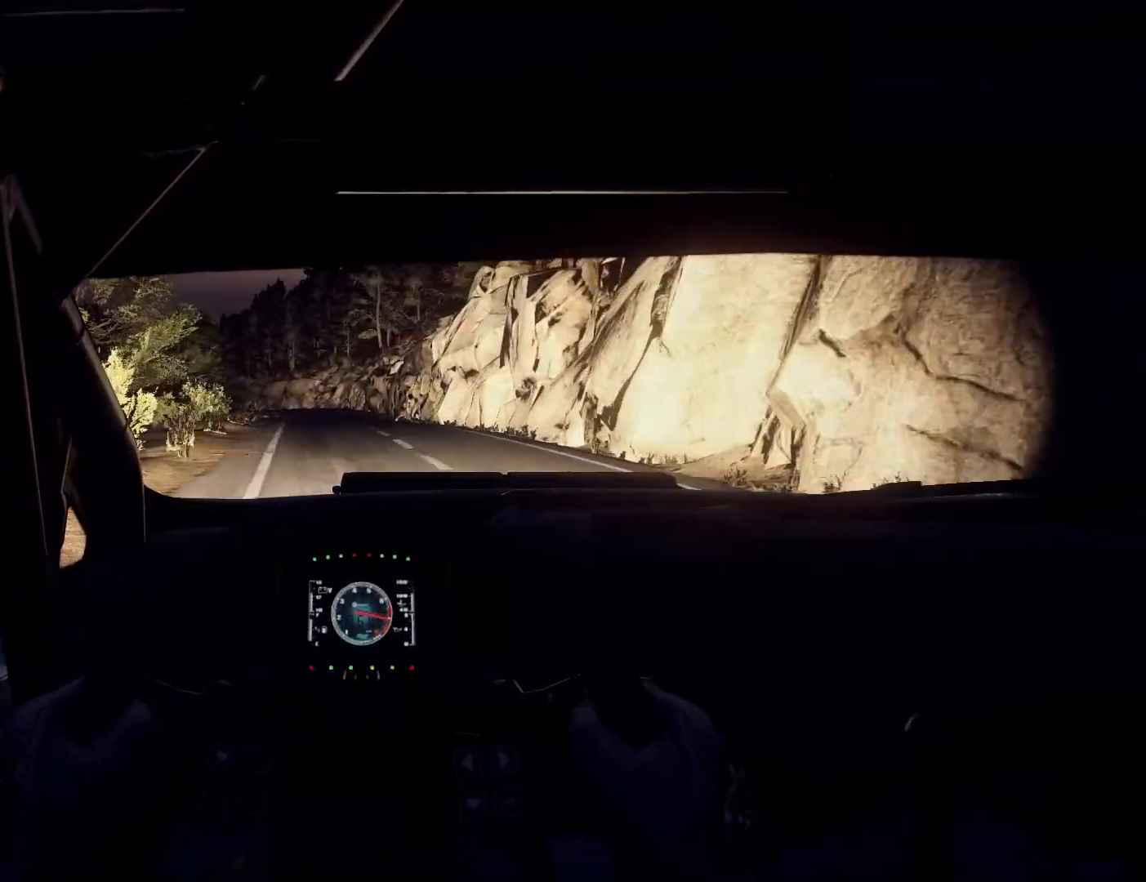
{"buttons": [], "left_stick": "center", "right_stick": "center", "events": [[100, "left_stick", "right"], [333, "left_stick", "center"]]}
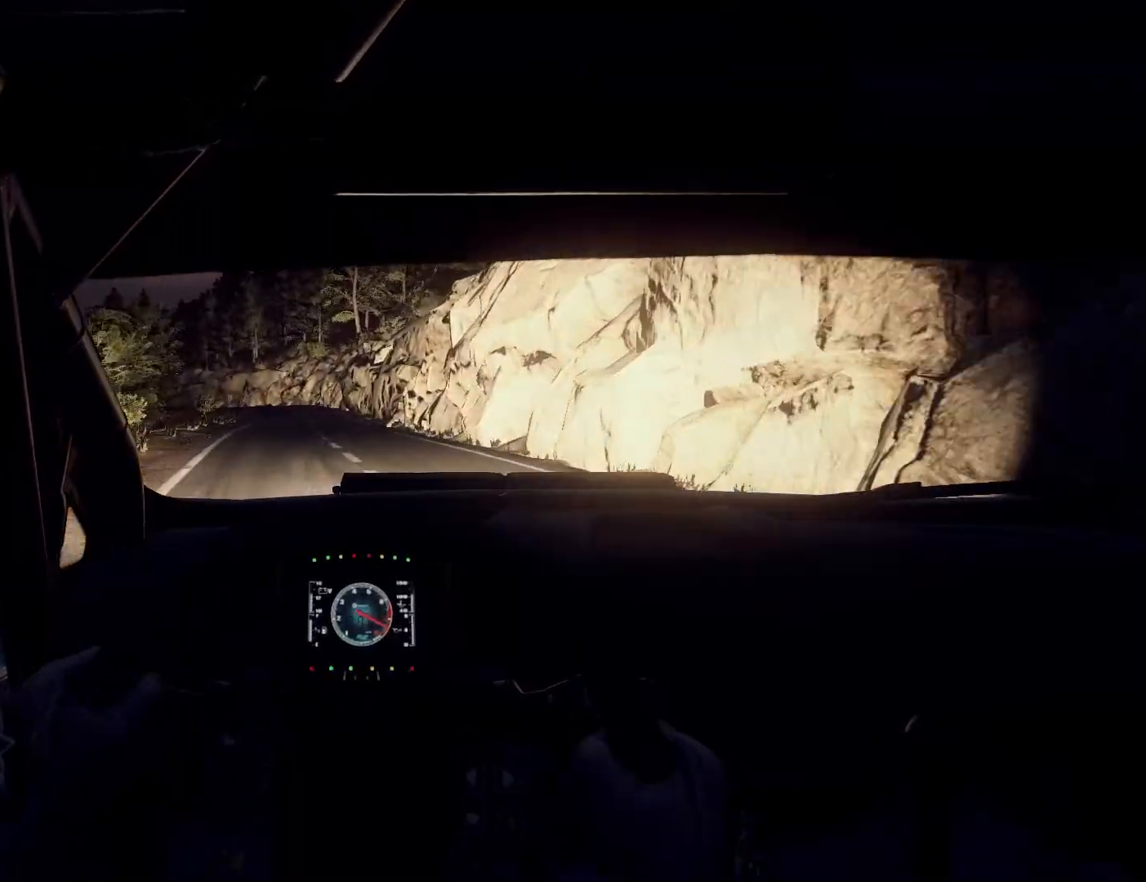
{"buttons": ["R1"], "left_stick": "down-left", "right_stick": "center", "events": [[67, "left_stick", "left"], [267, "left_stick", "center"], [500, "R1", "down"], [500, "left_stick", "down-left"]]}
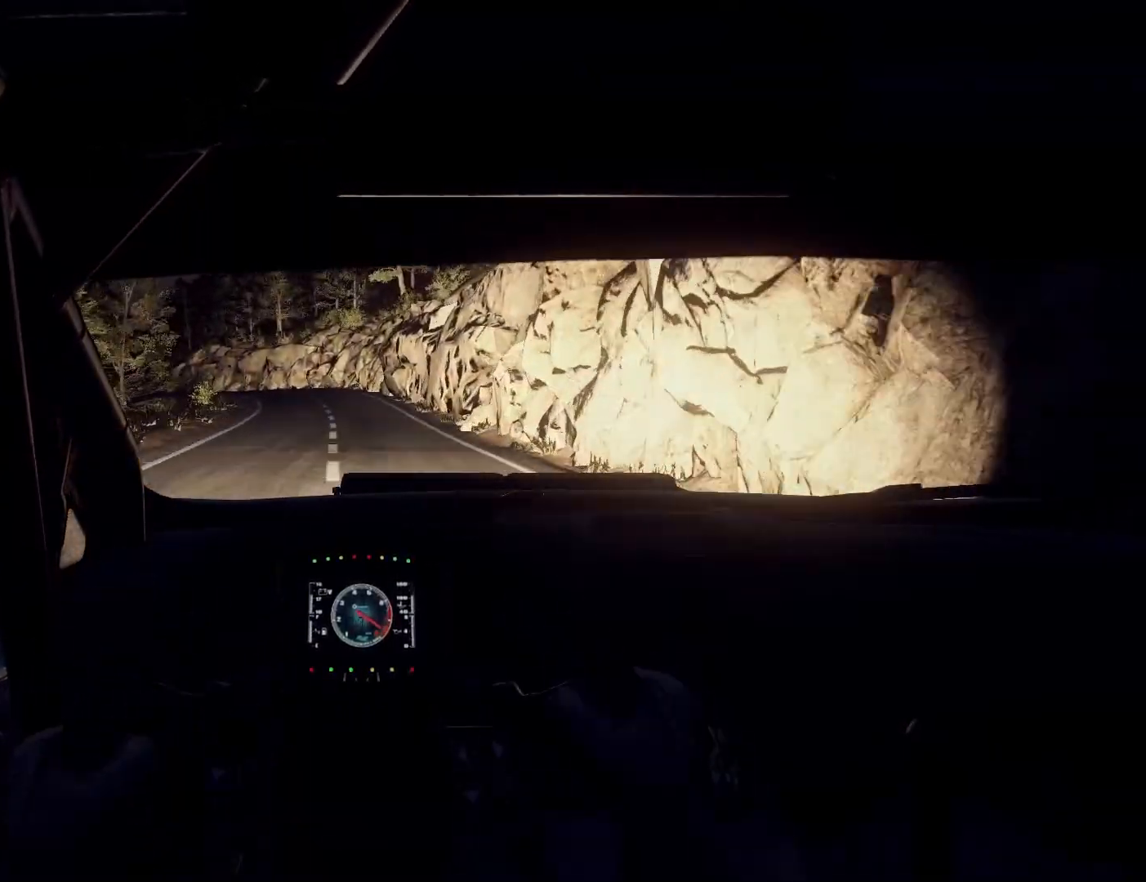
{"buttons": [], "left_stick": "center", "right_stick": "center", "events": [[33, "R1", "up"], [167, "left_stick", "center"], [267, "left_stick", "left"], [500, "left_stick", "center"]]}
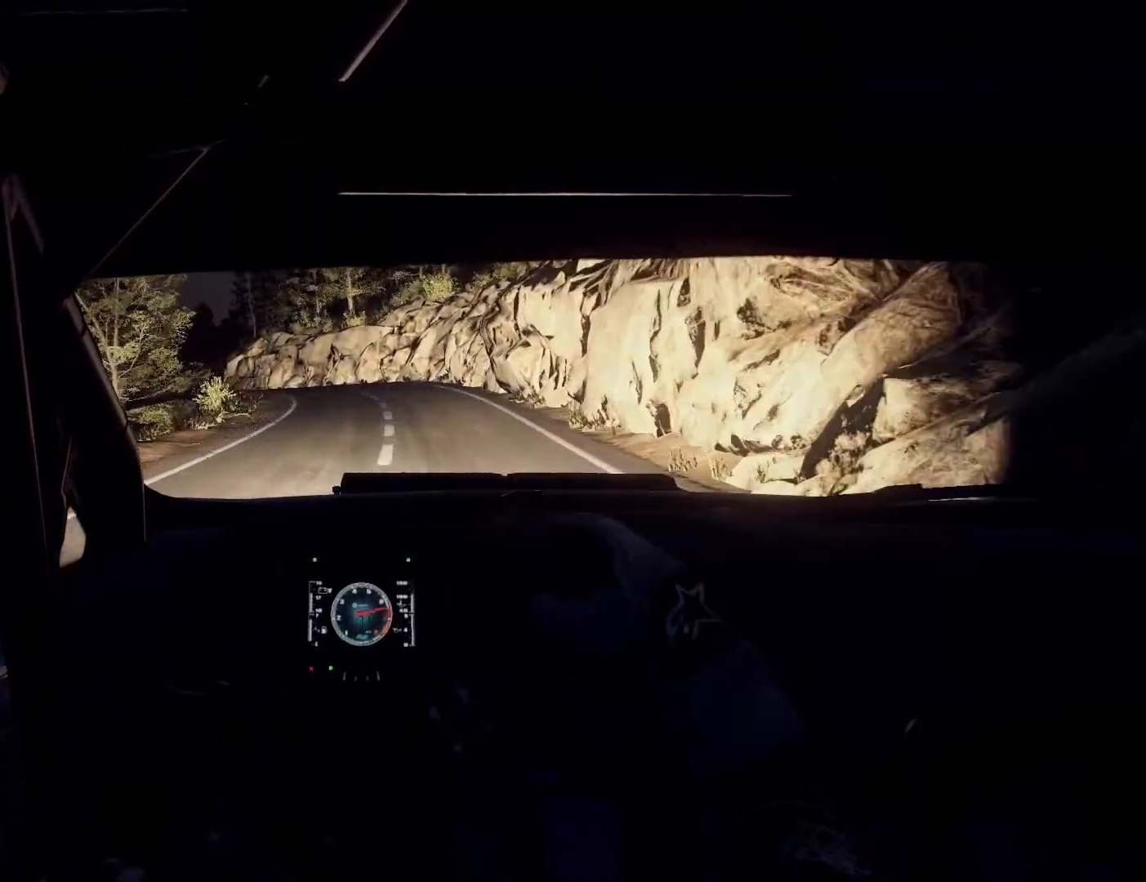
{"buttons": [], "left_stick": "center", "right_stick": "center", "events": [[67, "left_stick", "left"], [433, "left_stick", "center"]]}
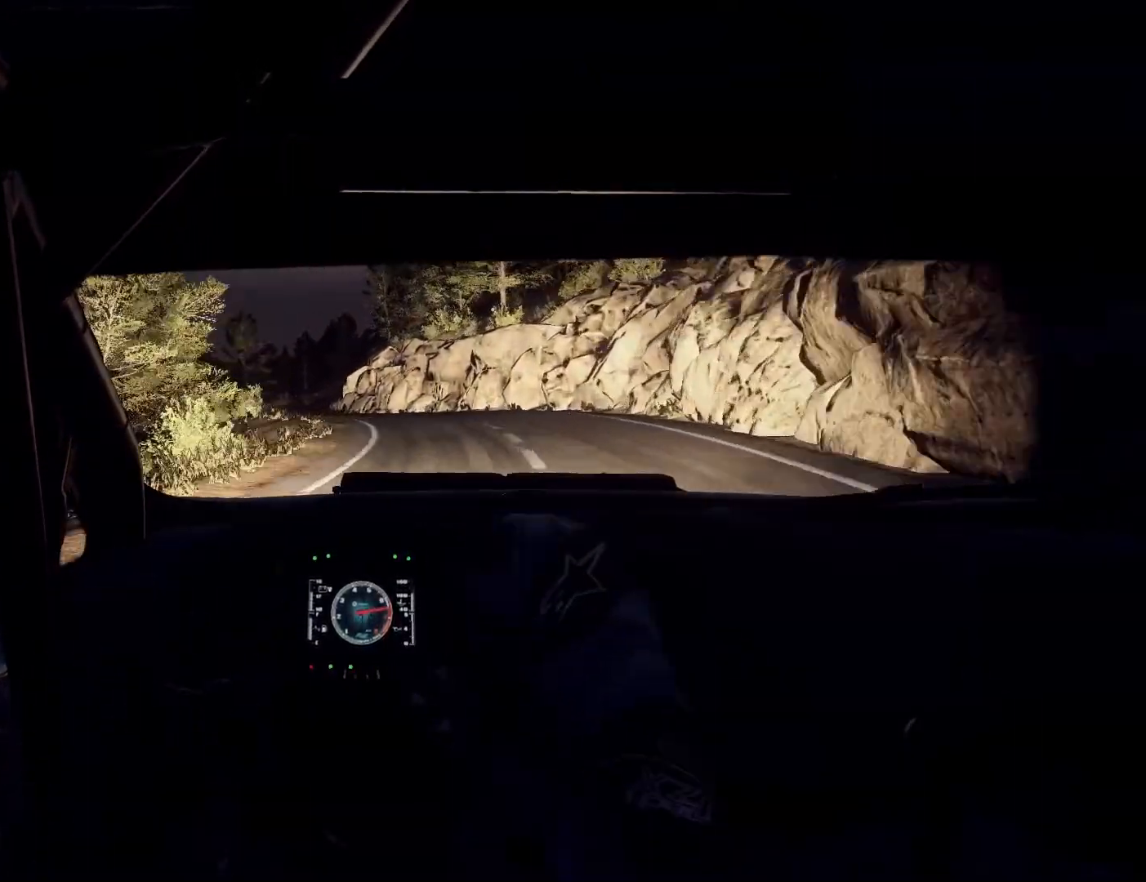
{"buttons": [], "left_stick": "down-left", "right_stick": "center", "events": [[33, "left_stick", "left"], [233, "left_stick", "center"], [400, "left_stick", "down-left"]]}
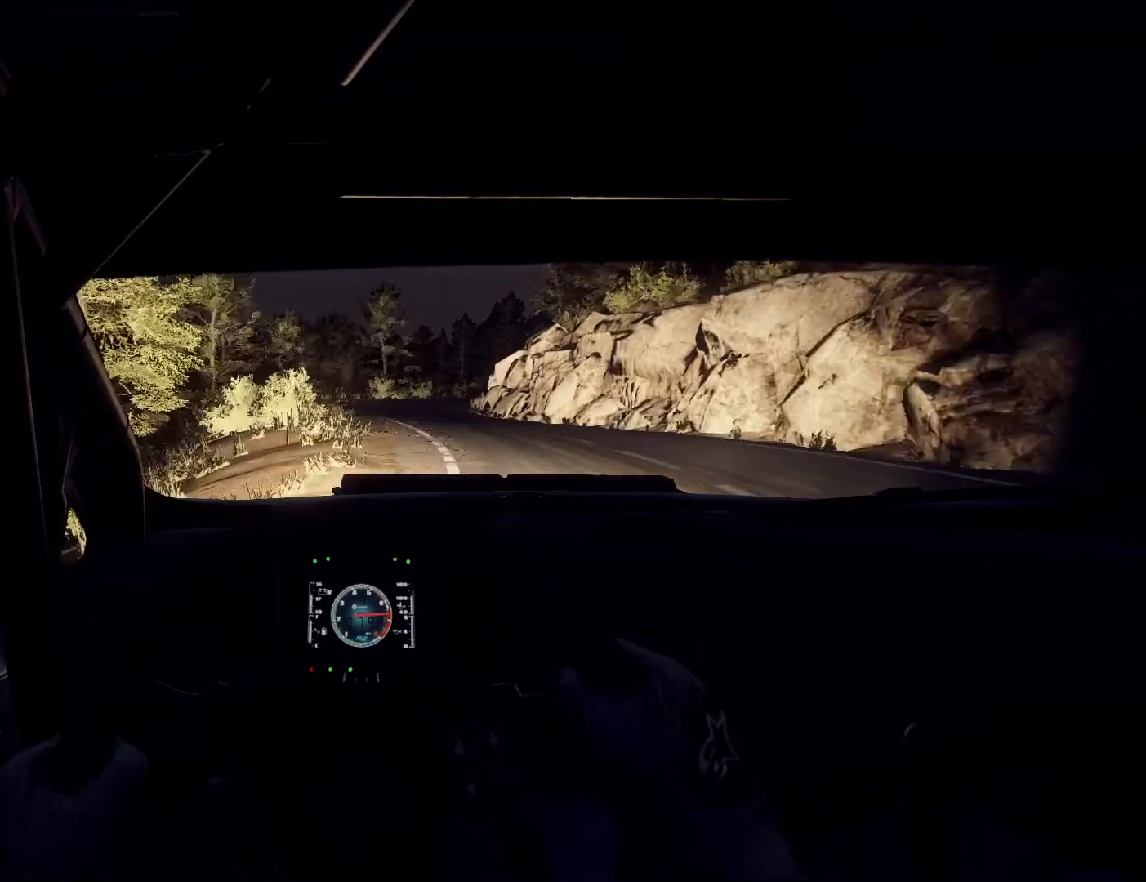
{"buttons": [], "left_stick": "right", "right_stick": "center", "events": [[100, "left_stick", "center"], [467, "left_stick", "right"]]}
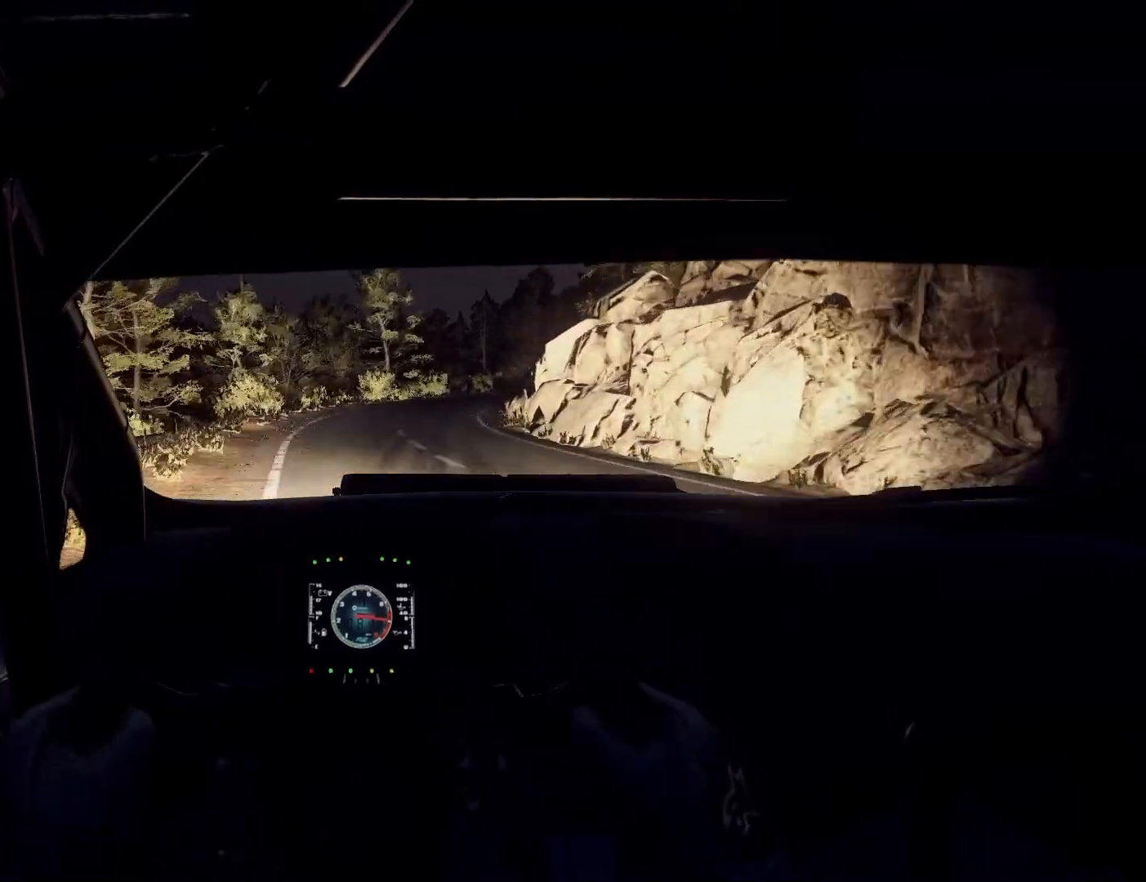
{"buttons": [], "left_stick": "right", "right_stick": "center", "events": [[167, "left_stick", "center"], [367, "left_stick", "right"]]}
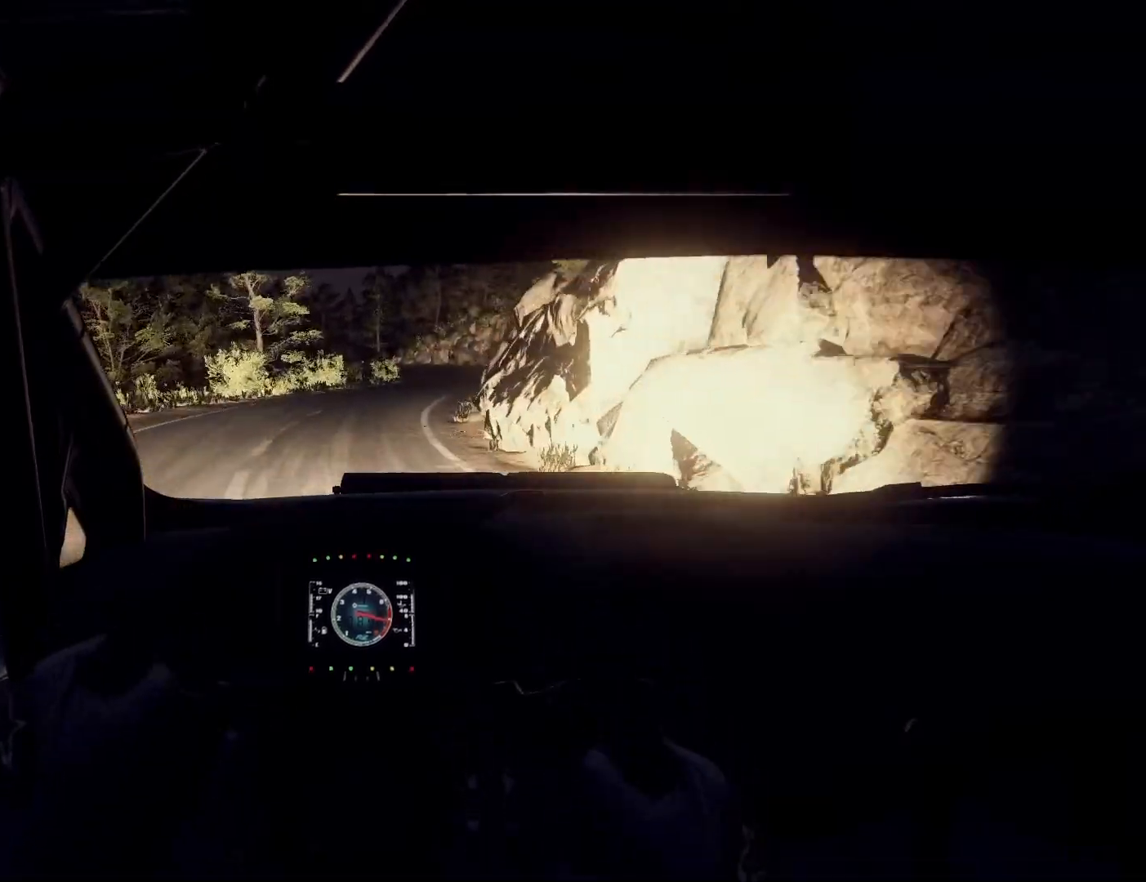
{"buttons": [], "left_stick": "center", "right_stick": "center", "events": [[100, "left_stick", "center"], [233, "left_stick", "right"], [400, "left_stick", "center"]]}
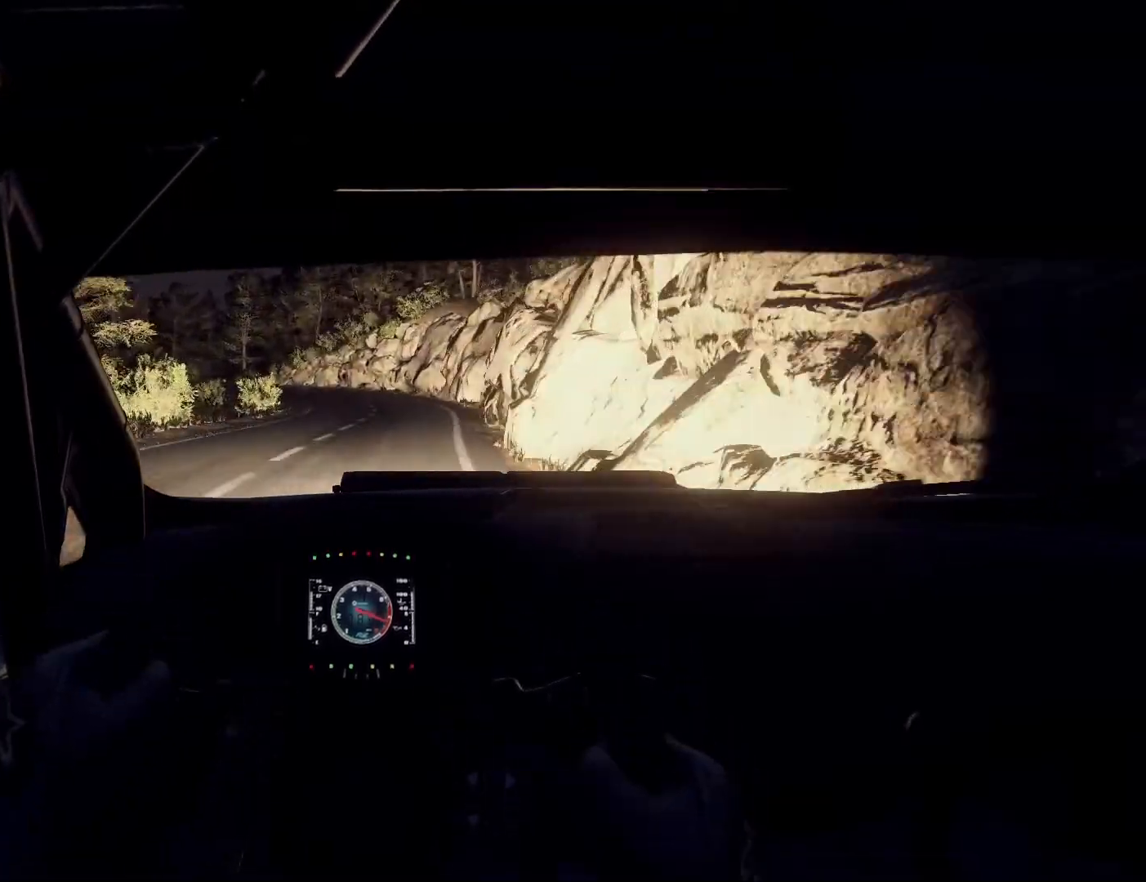
{"buttons": ["L1", "L2"], "left_stick": "left", "right_stick": "center", "events": [[200, "L2", "down"], [400, "L1", "down"], [467, "left_stick", "left"]]}
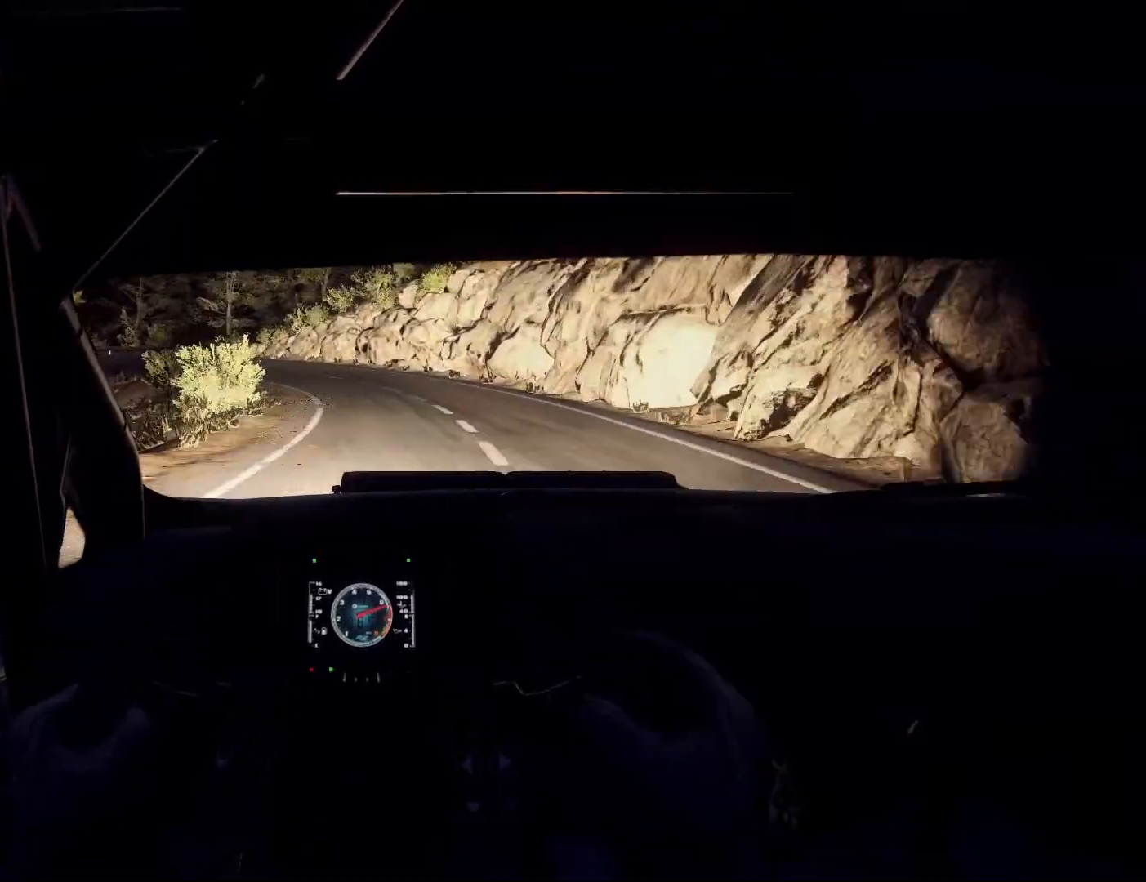
{"buttons": ["L2"], "left_stick": "left", "right_stick": "center", "events": [[33, "L1", "up"], [400, "left_stick", "center"], [467, "left_stick", "left"]]}